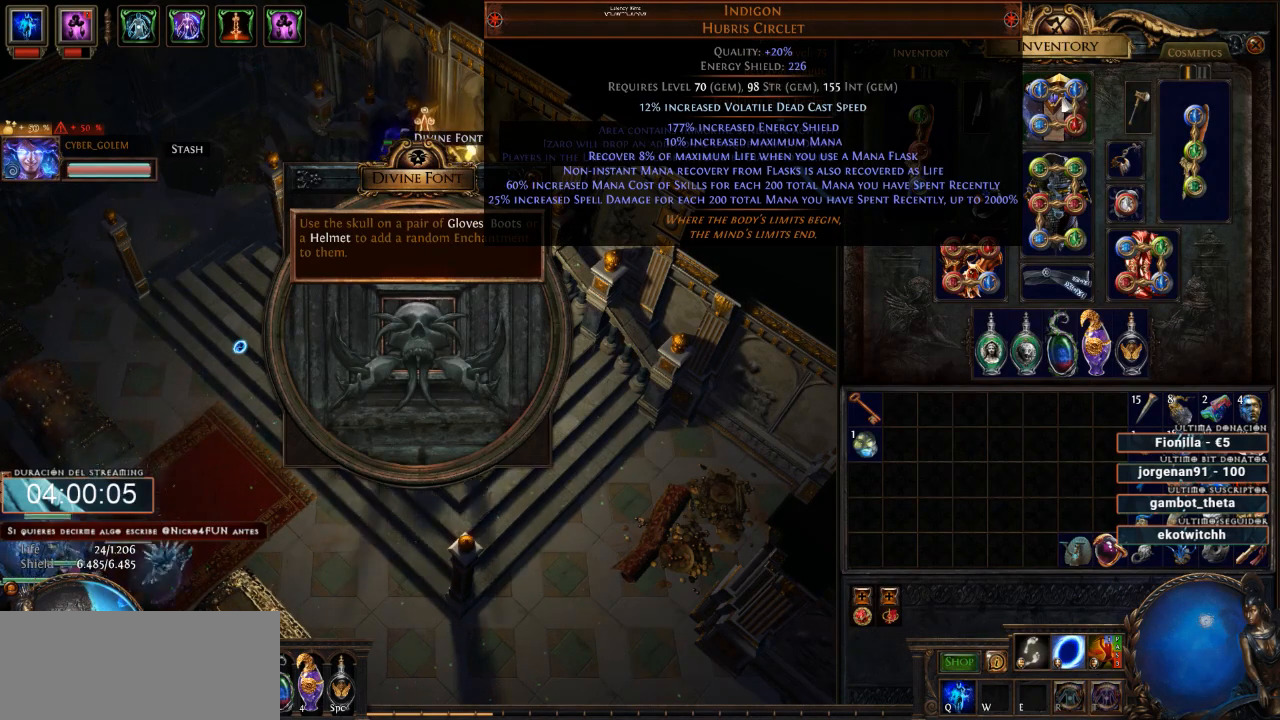
Gameplay with keyboard and mouse; each line is a JSON object with the keys and mouse buttons held at the frame after it. "events" lists presses ("down") and releases ("up") of "a", "backspace", "d", "down", "escape", "f1", "f10", "f11", "f12", "f2", "f3", "f4", "f5", "f6", "f7", "f8", "f9", "left", "q", "right", "s", "up", "w", "mouse_left", "mouse_wheel" and "mouse_right" between this image and that frame as [ms after this image, input, new state], when the widget could be followed in between. "mouse_left", "mouse_wheel", "mouse_right" = the "left", "wheel", "right" buttons of the "mouse" list. No other keys are recorded. "wheel" means that the mouse wheel is clicked or scrolled. Not read: mouse_move.
{"keys": ["d"], "mouse": [], "events": []}
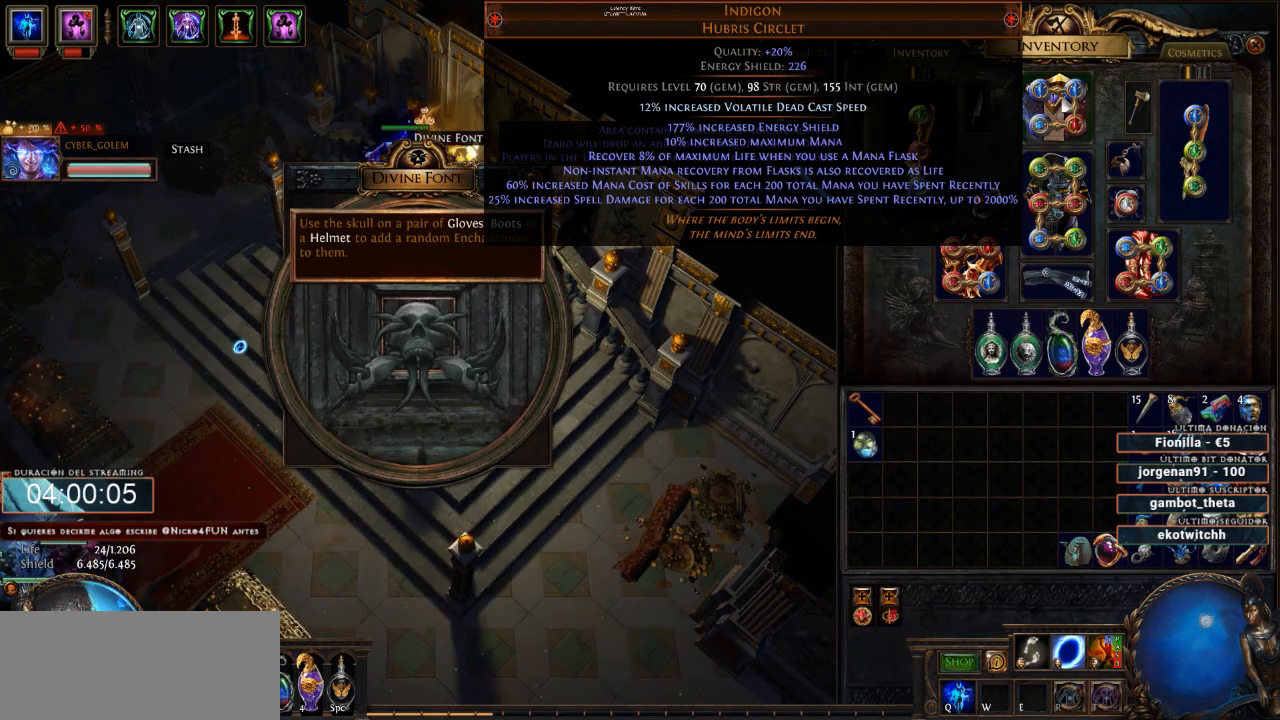
{"keys": ["d"], "mouse": [], "events": []}
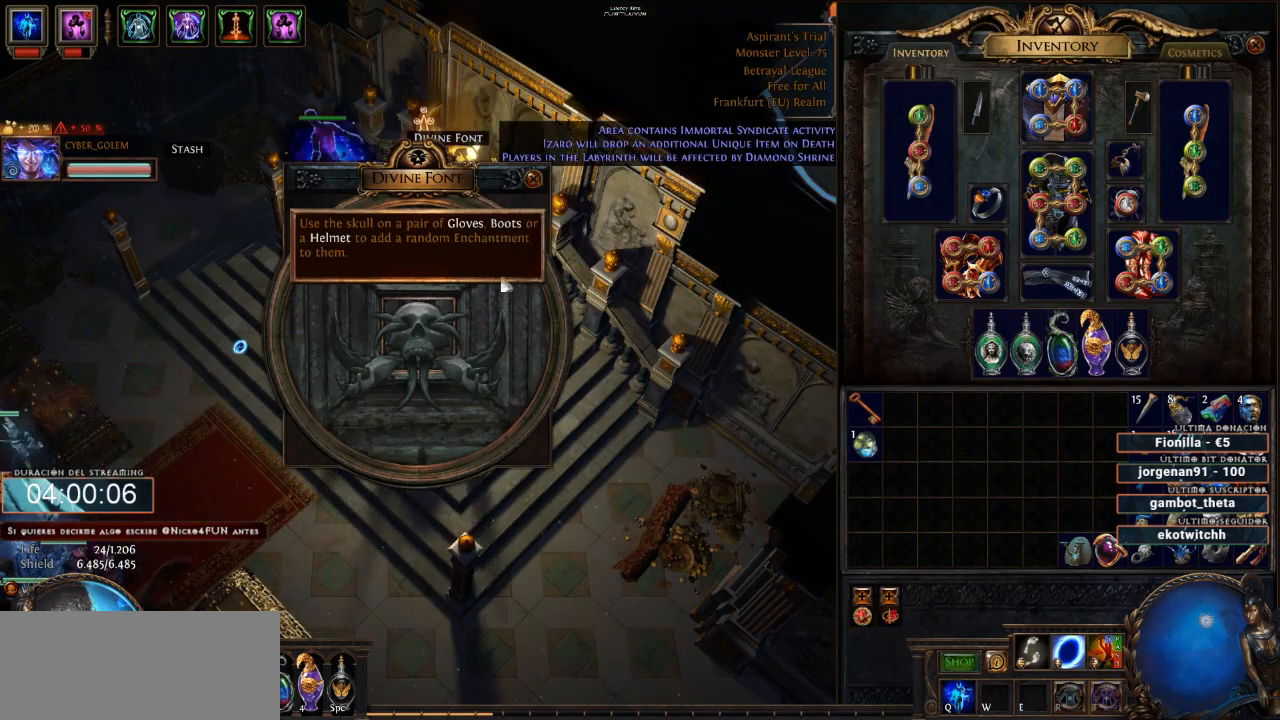
{"keys": ["d"], "mouse": ["left"], "events": [[466, "mouse_left", "down"]]}
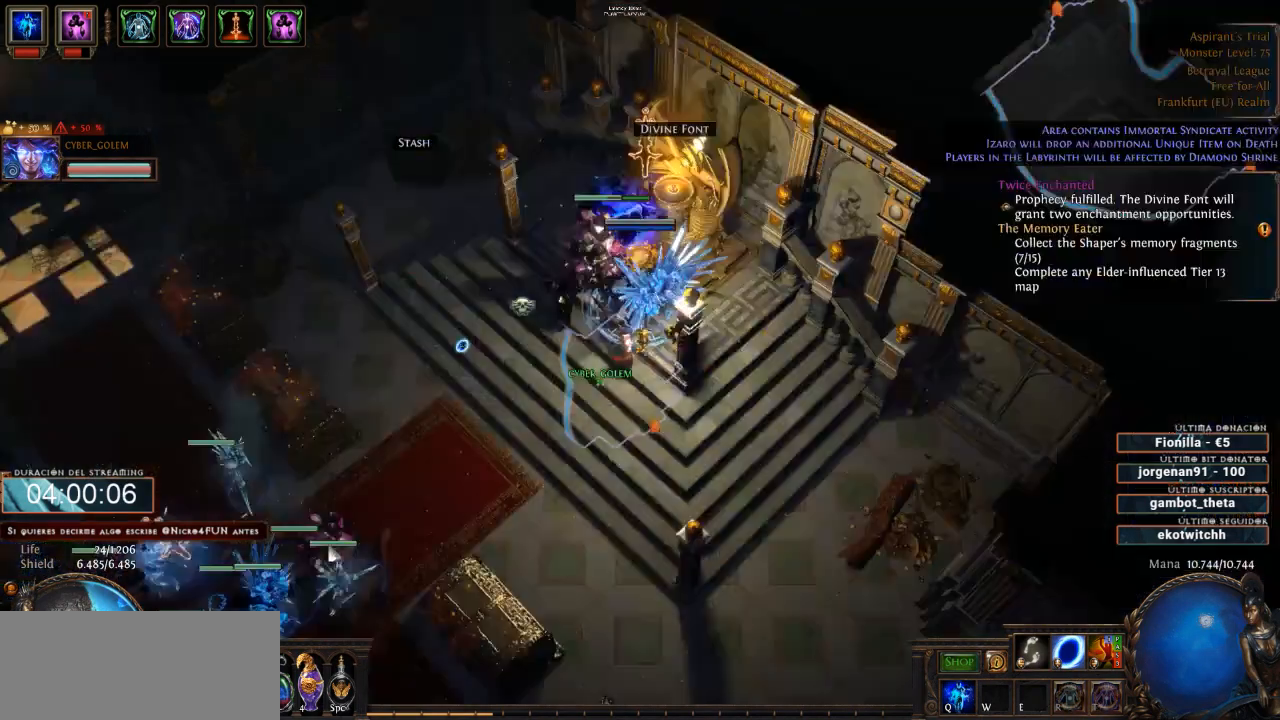
{"keys": ["d"], "mouse": ["left"], "events": []}
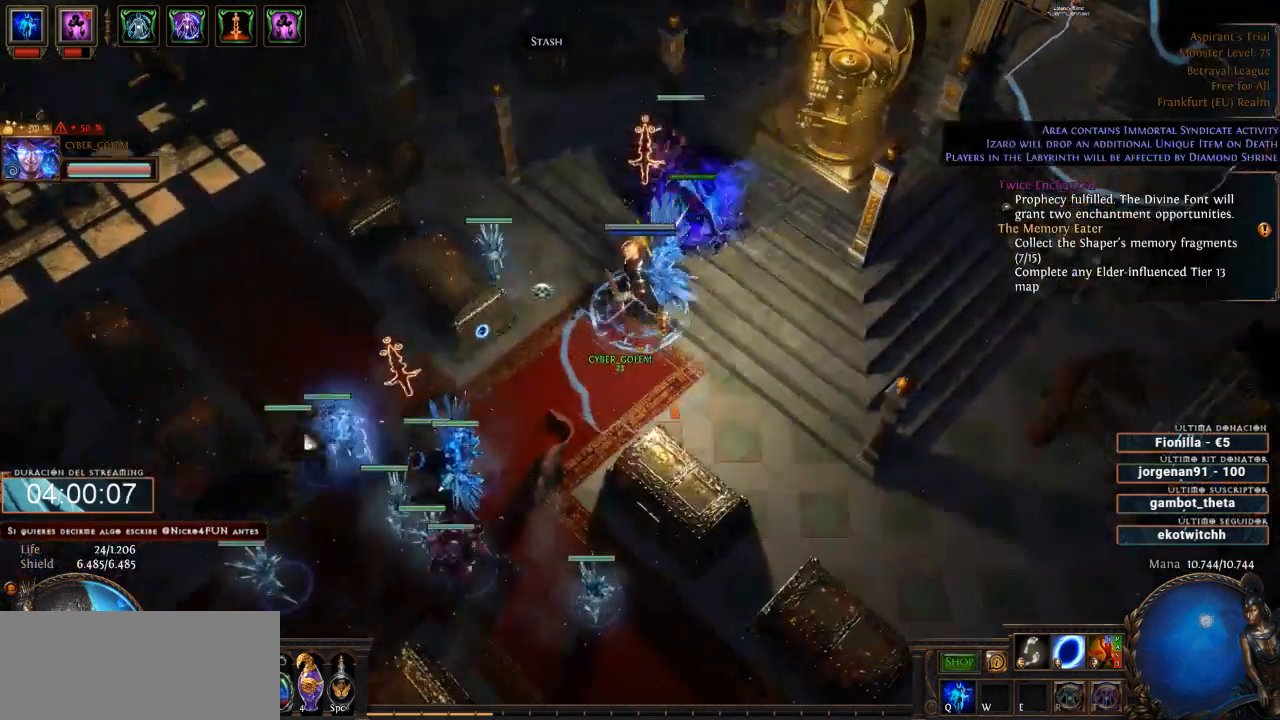
{"keys": ["d"], "mouse": ["left"], "events": []}
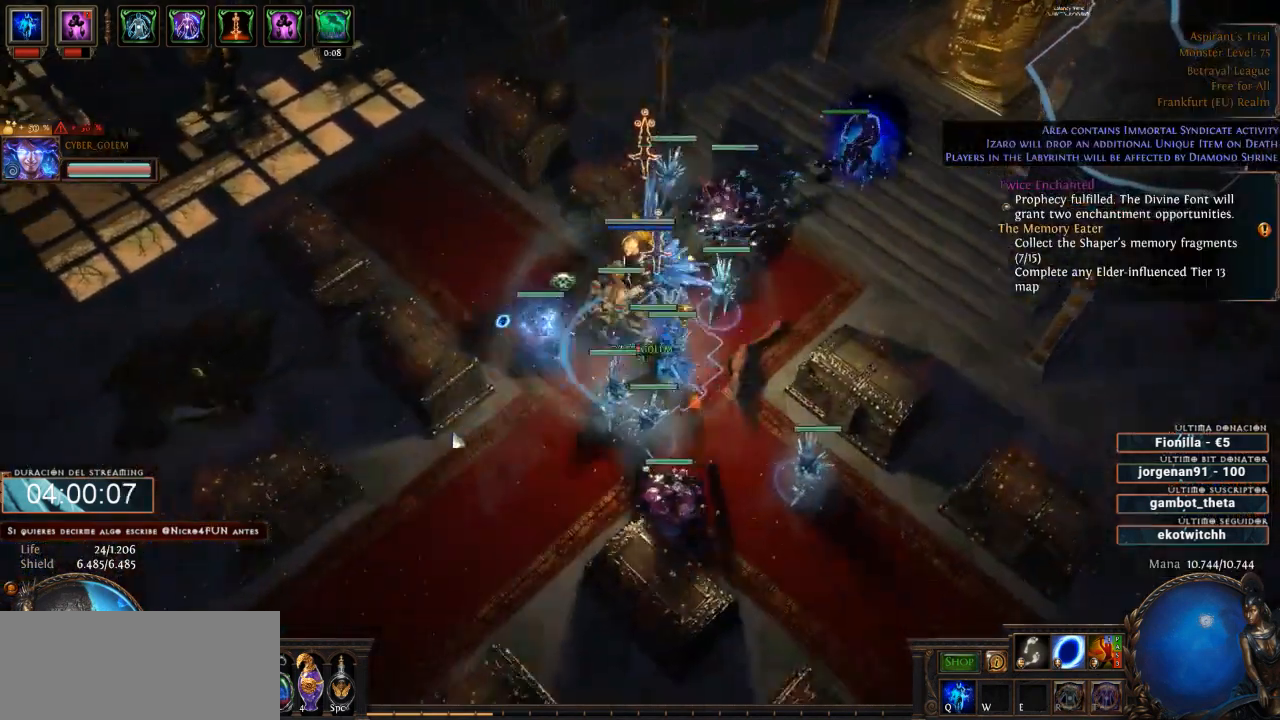
{"keys": ["d"], "mouse": [], "events": [[66, "mouse_left", "up"], [233, "mouse_left", "down"], [333, "mouse_left", "up"]]}
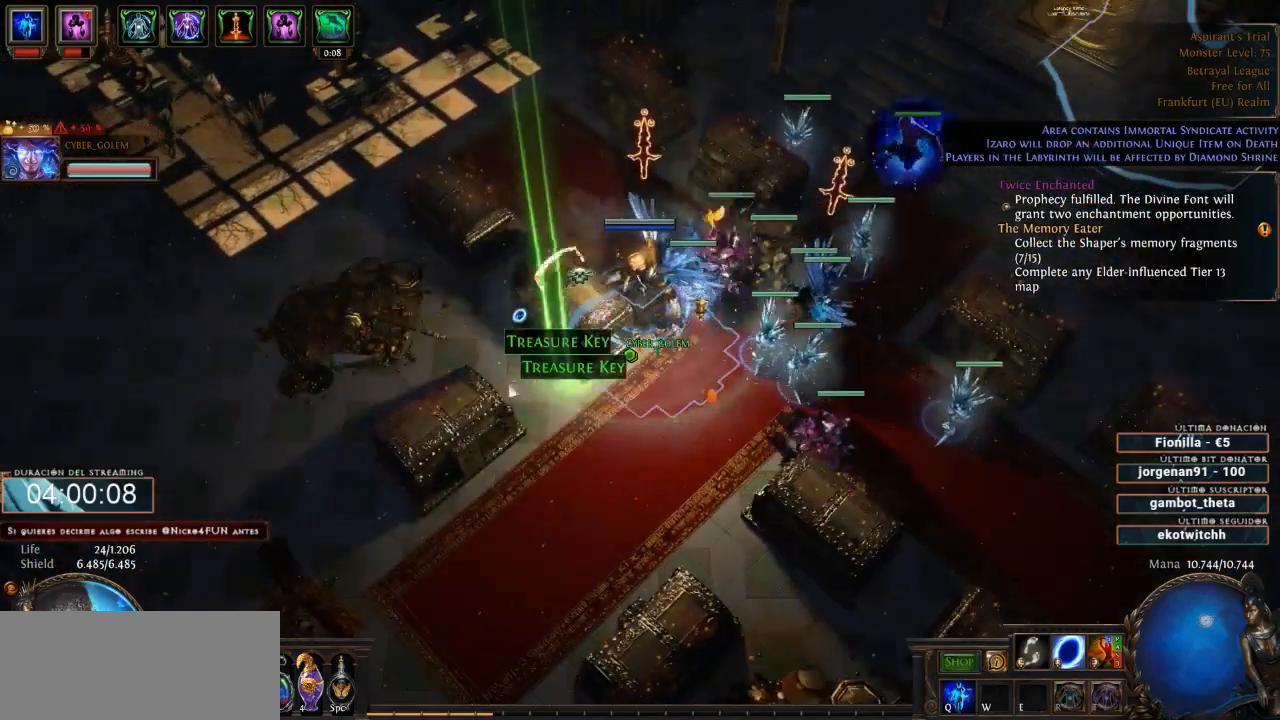
{"keys": ["d"], "mouse": [], "events": []}
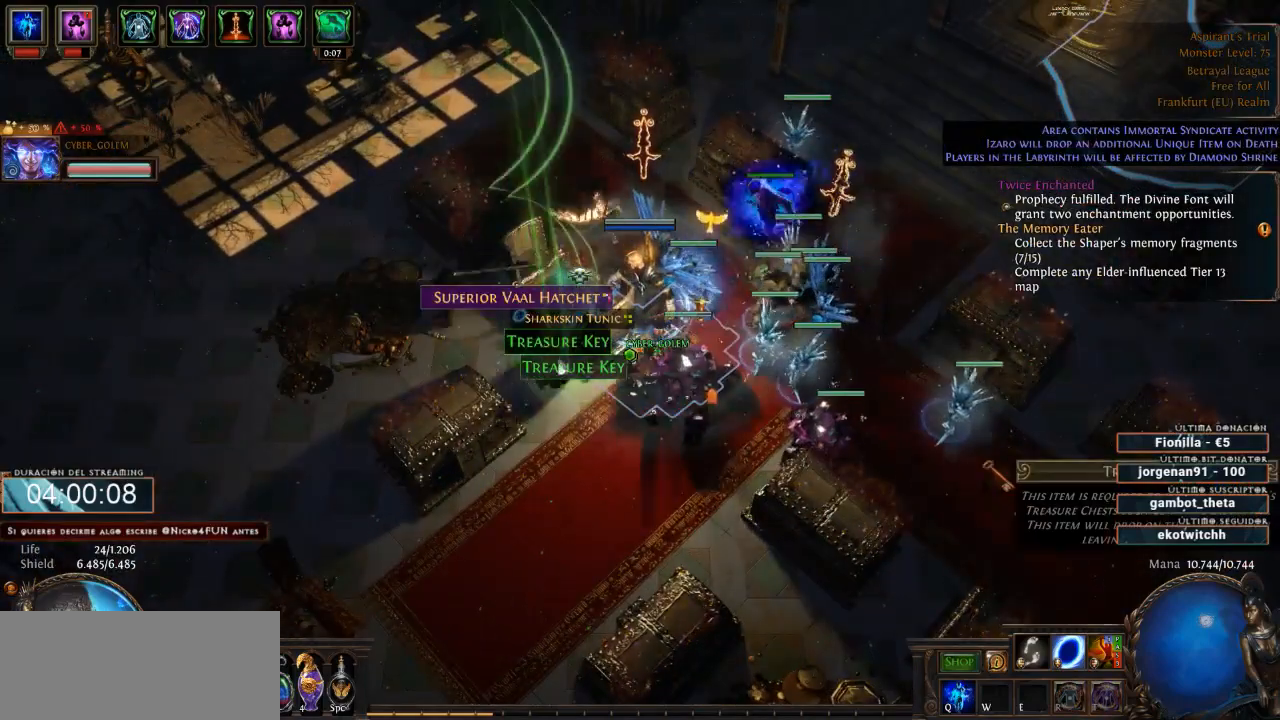
{"keys": ["d"], "mouse": [], "events": [[233, "mouse_left", "down"], [300, "mouse_left", "up"]]}
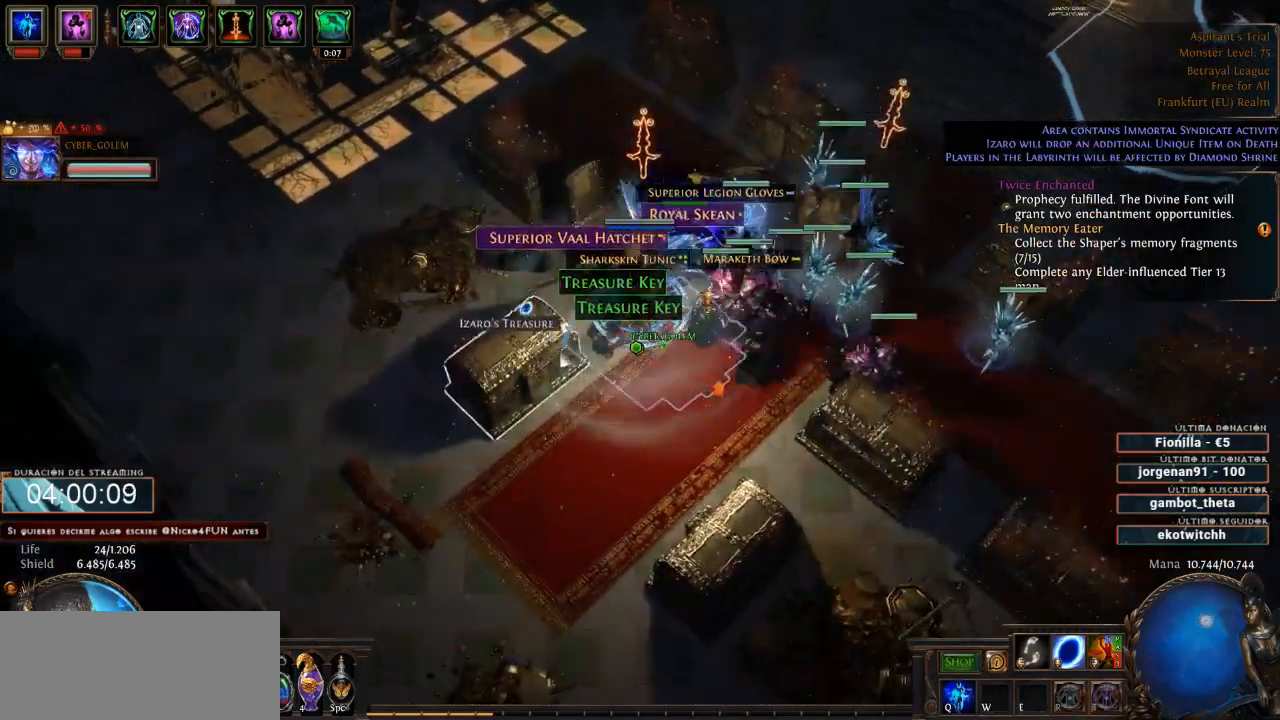
{"keys": ["d"], "mouse": ["left"], "events": [[500, "mouse_left", "down"]]}
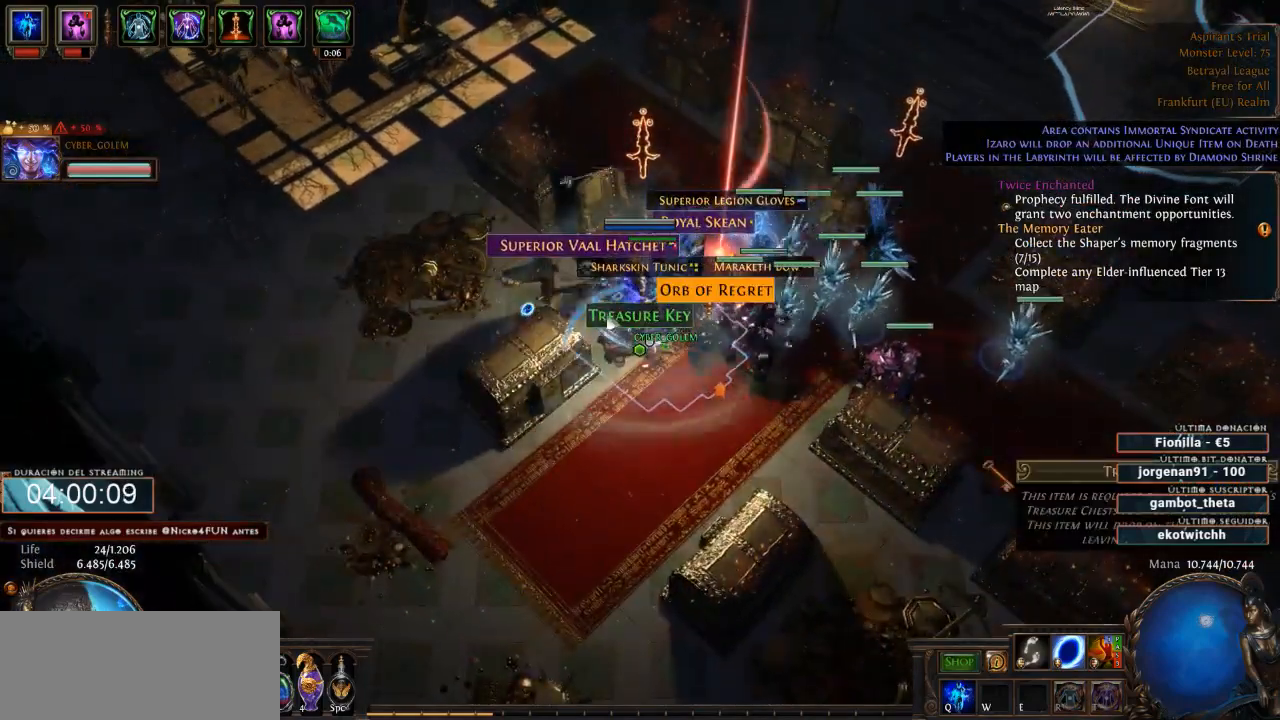
{"keys": ["d"], "mouse": [], "events": [[66, "mouse_left", "up"]]}
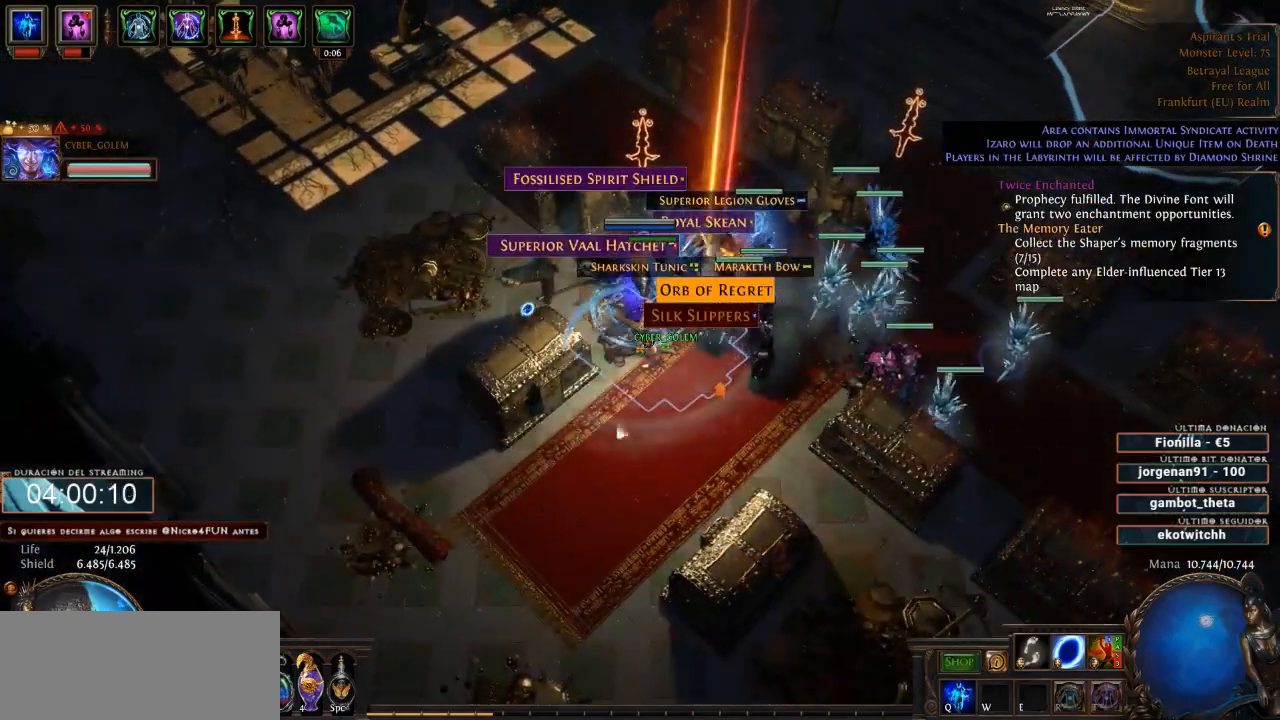
{"keys": ["d"], "mouse": ["left"], "events": [[200, "mouse_left", "down"]]}
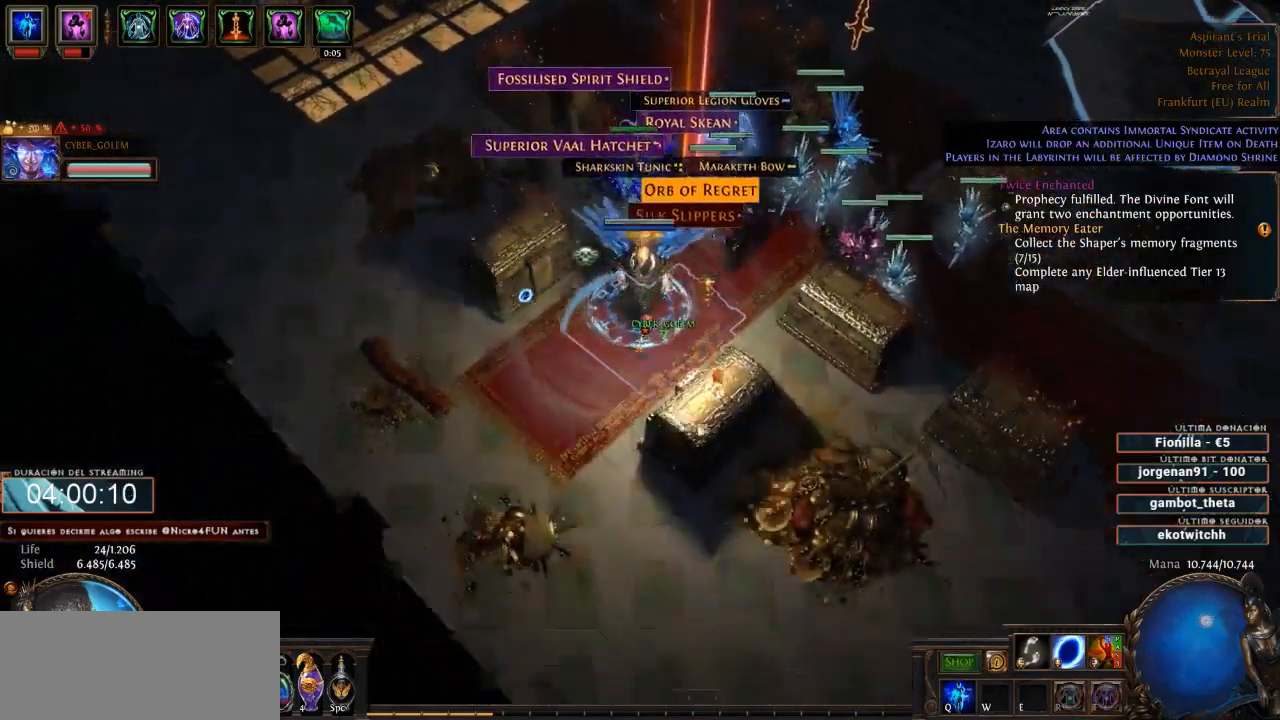
{"keys": ["d"], "mouse": ["left"], "events": [[366, "mouse_left", "up"], [500, "mouse_left", "down"]]}
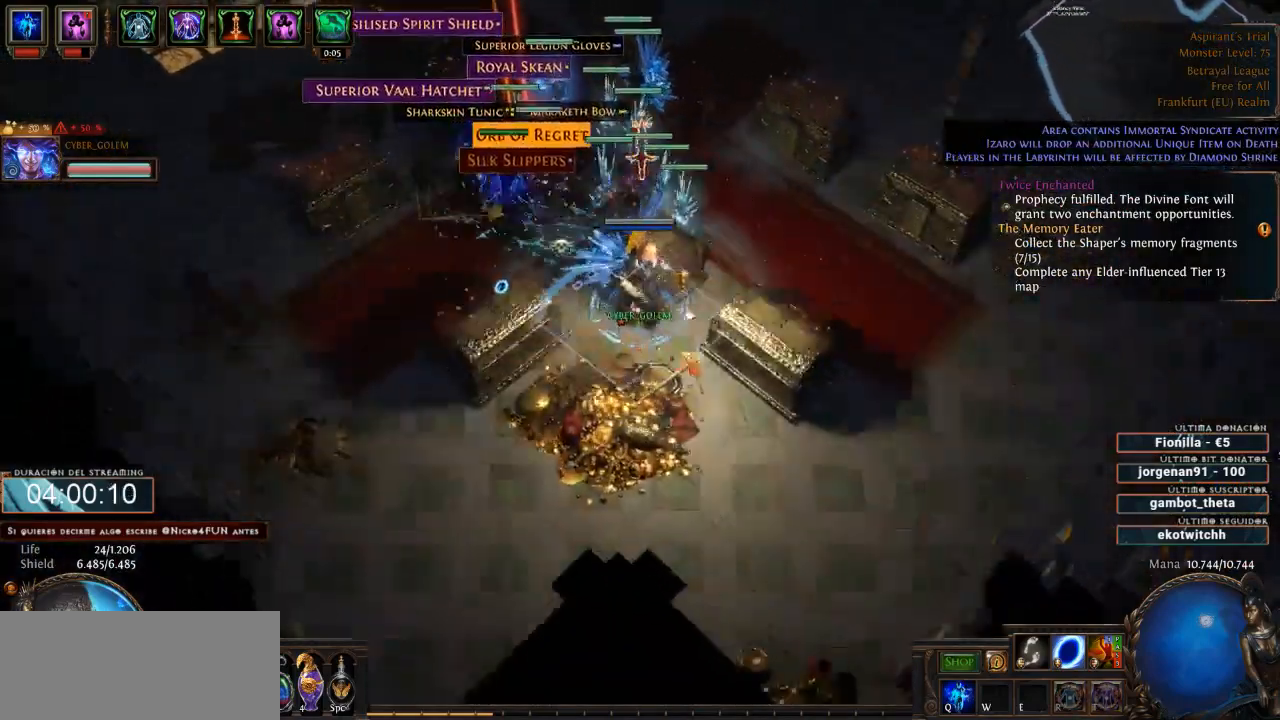
{"keys": ["d"], "mouse": [], "events": [[100, "mouse_left", "up"]]}
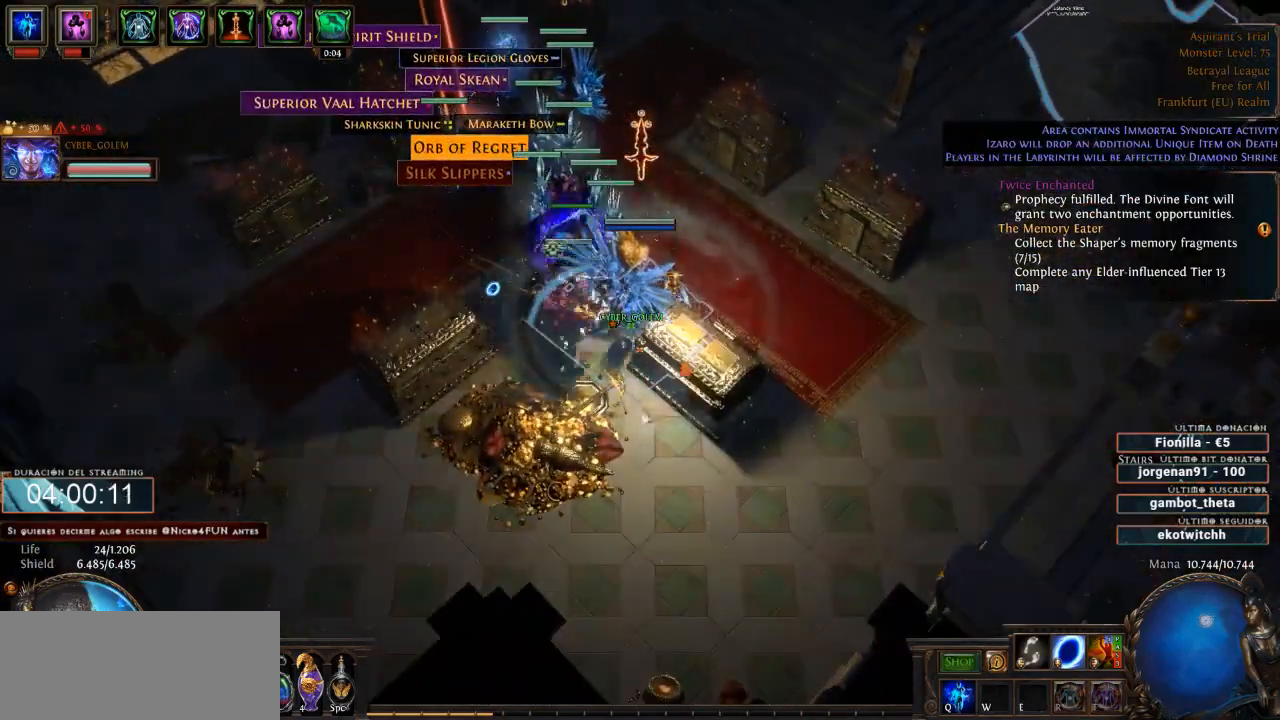
{"keys": ["d"], "mouse": [], "events": [[166, "mouse_left", "down"], [266, "mouse_left", "up"]]}
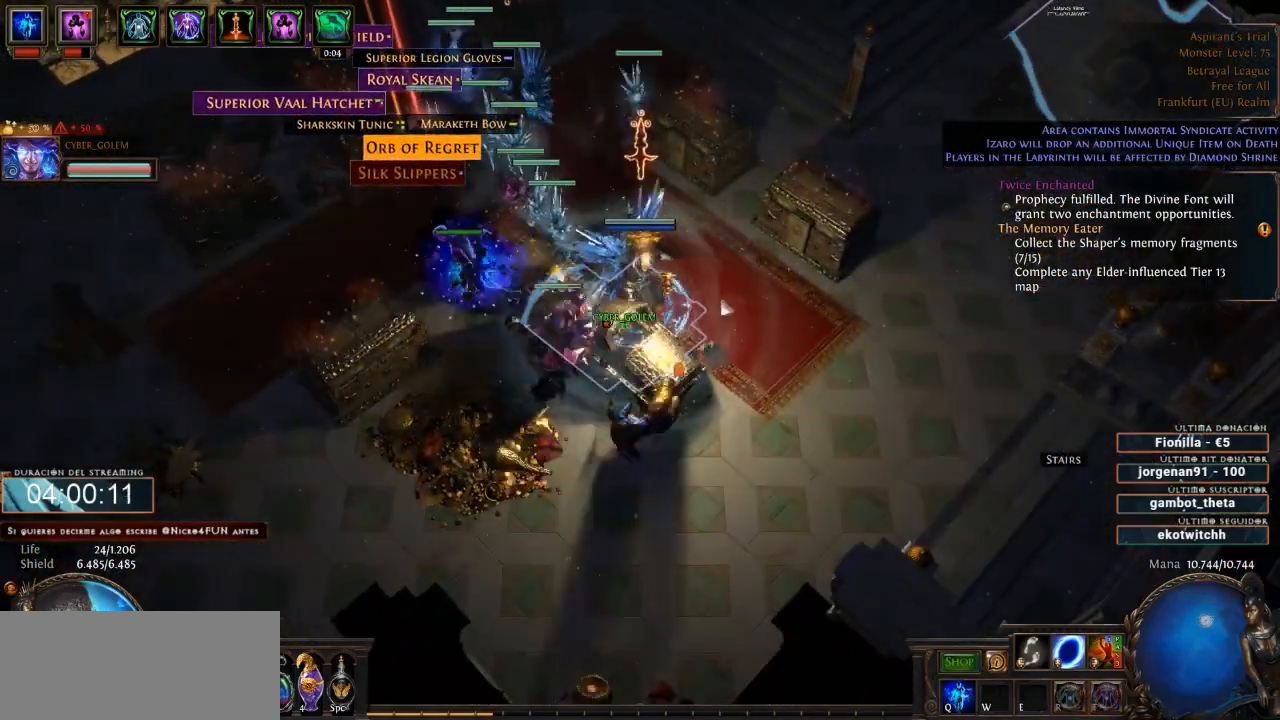
{"keys": ["d"], "mouse": [], "events": []}
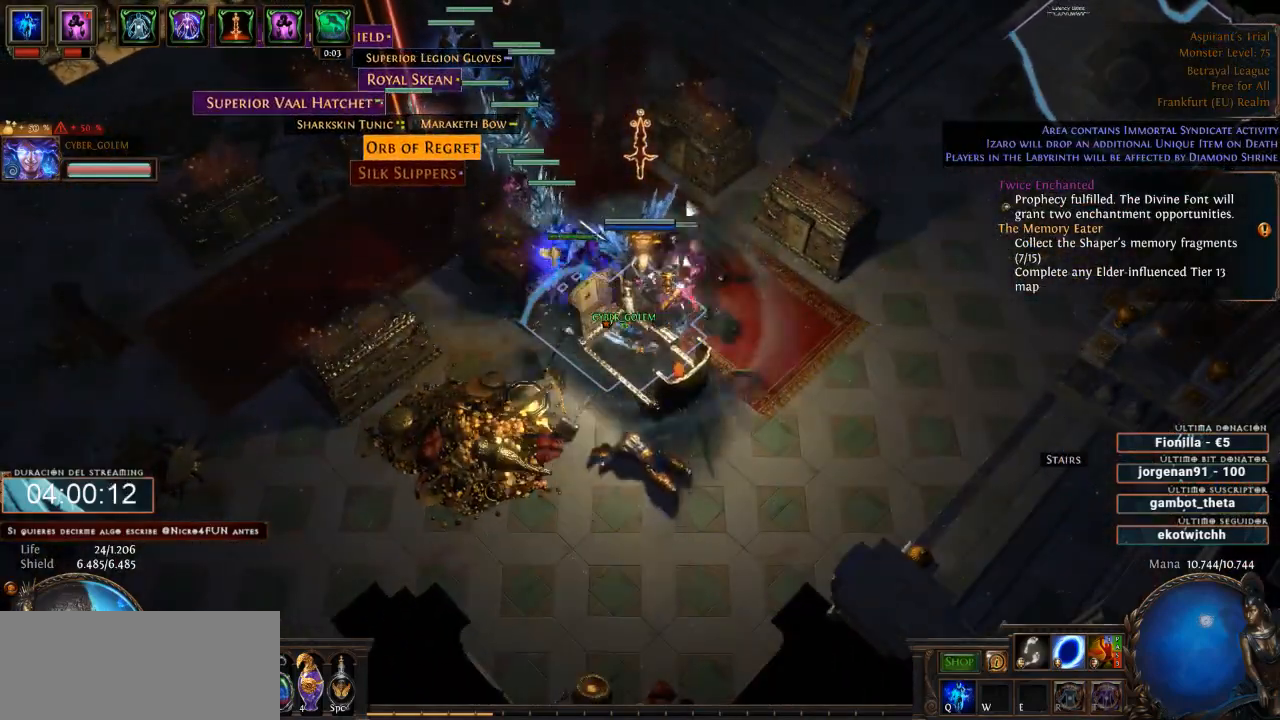
{"keys": ["d"], "mouse": [], "events": [[133, "mouse_left", "down"], [200, "mouse_left", "up"]]}
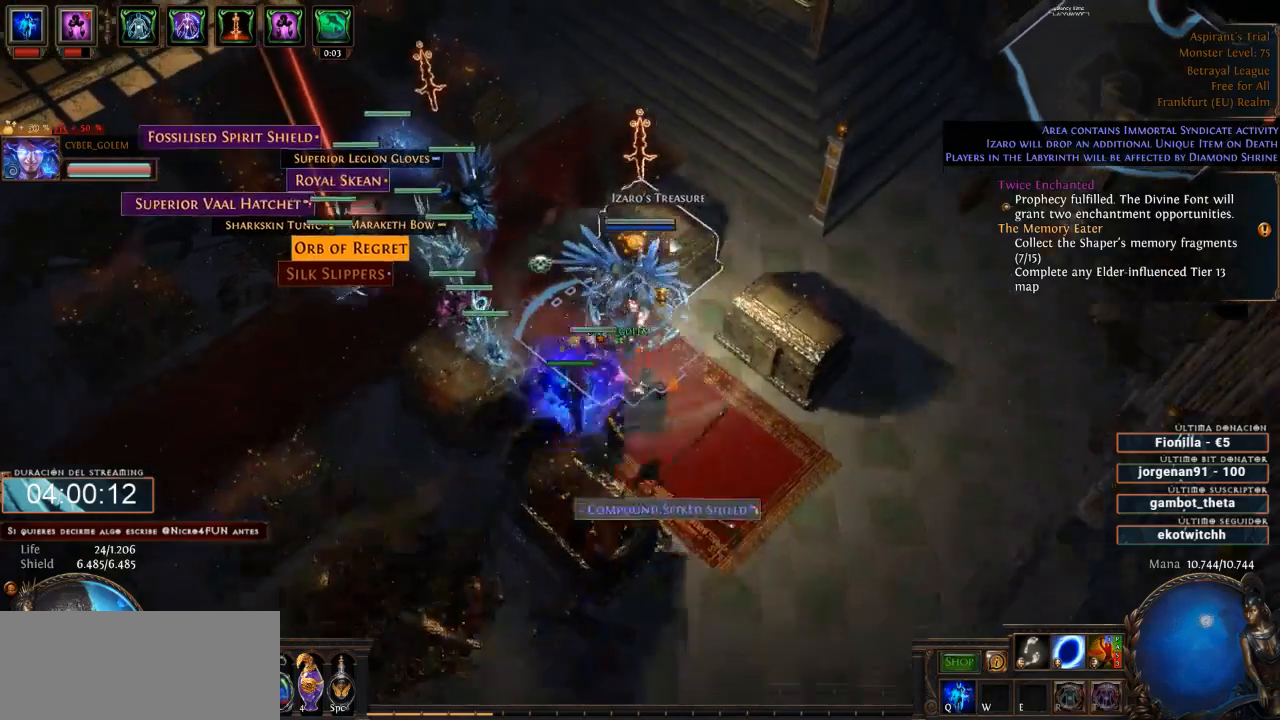
{"keys": ["d"], "mouse": [], "events": []}
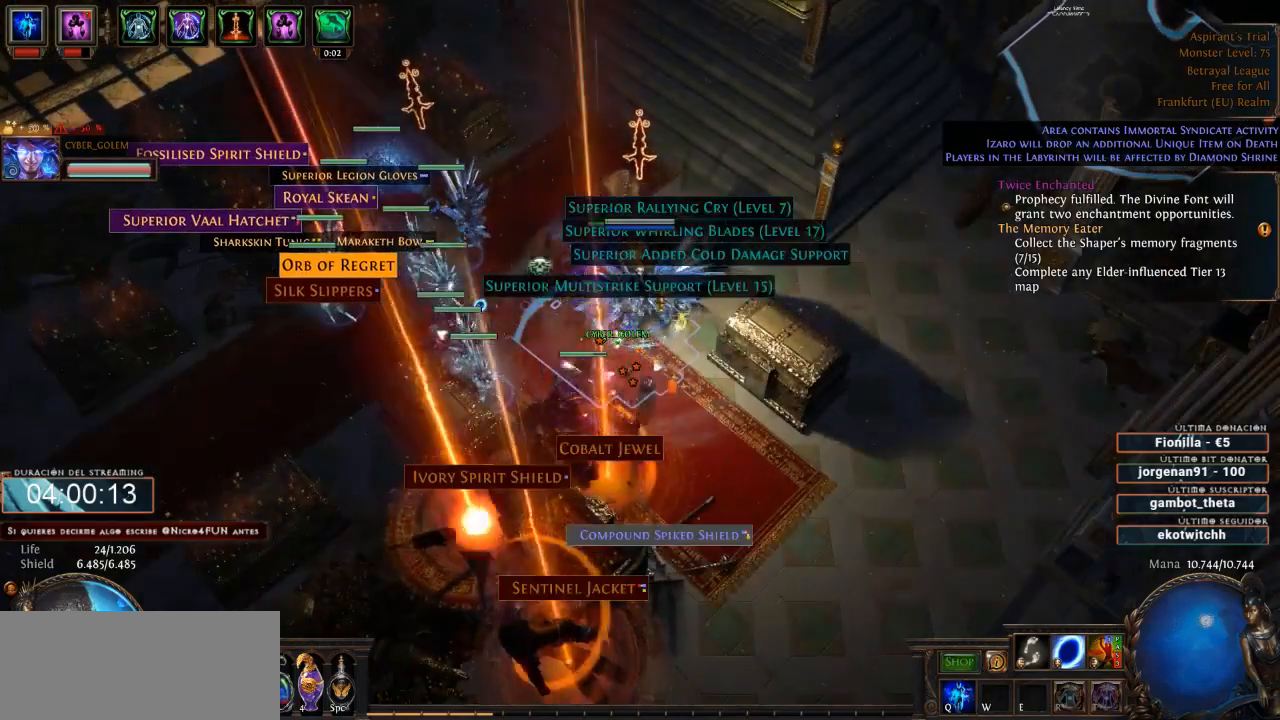
{"keys": ["d"], "mouse": [], "events": []}
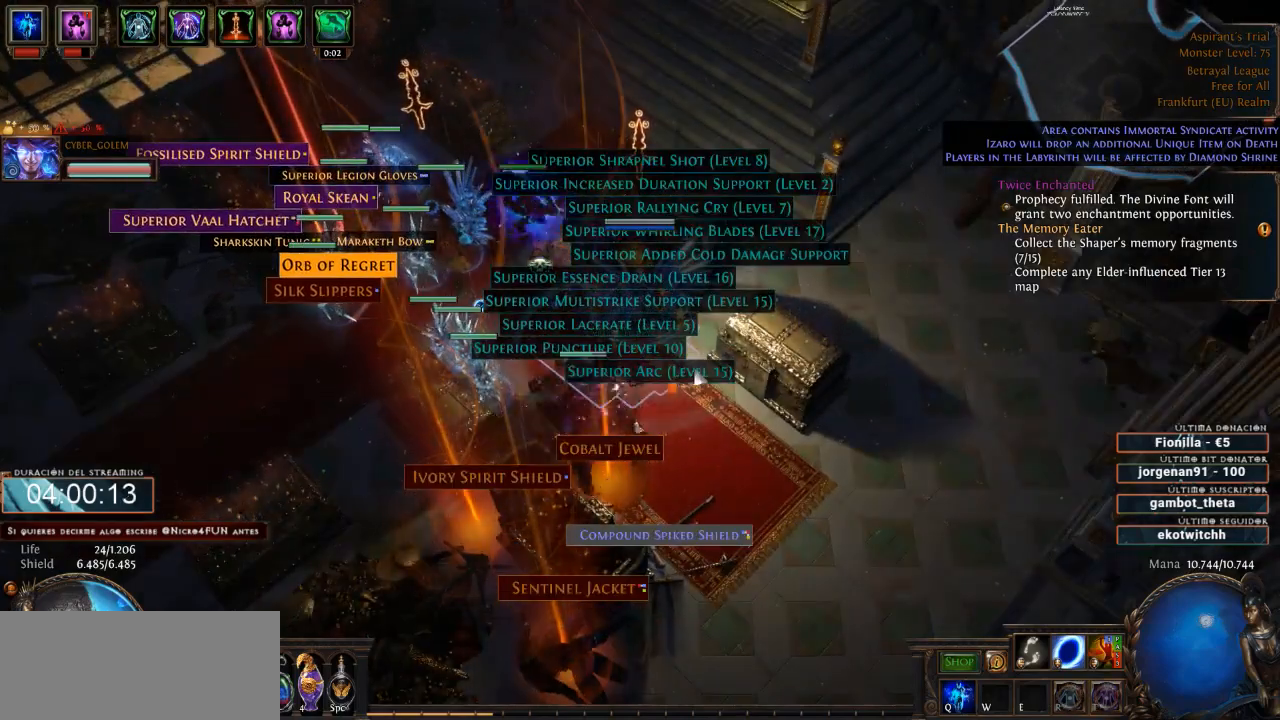
{"keys": ["d"], "mouse": ["left"], "events": [[466, "mouse_left", "down"]]}
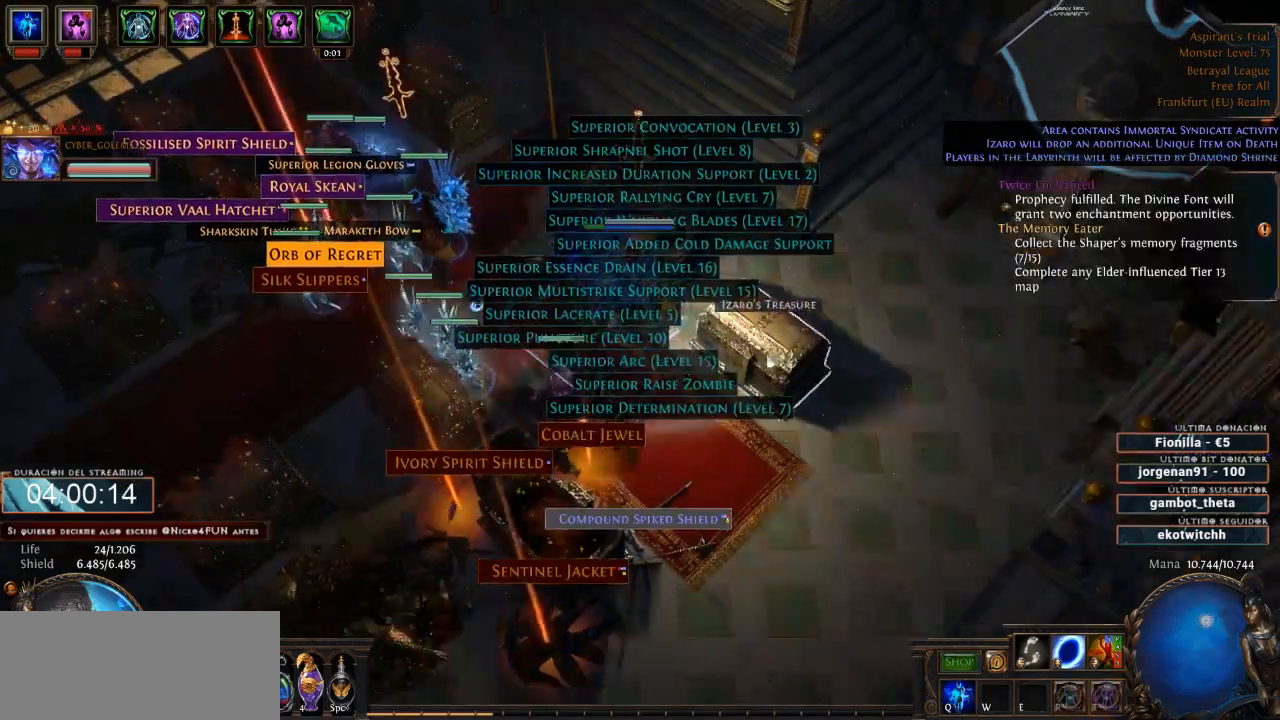
{"keys": ["d"], "mouse": [], "events": [[66, "mouse_left", "up"]]}
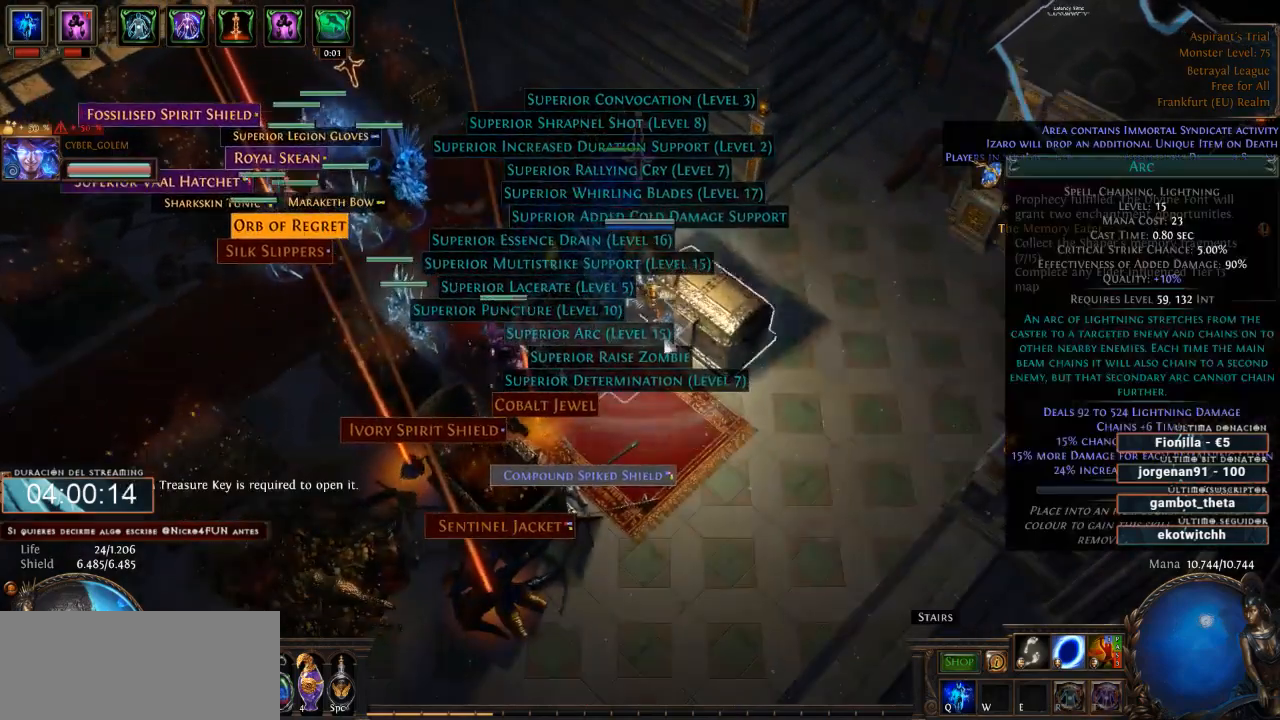
{"keys": ["d"], "mouse": [], "events": [[200, "mouse_left", "down"], [300, "mouse_left", "up"]]}
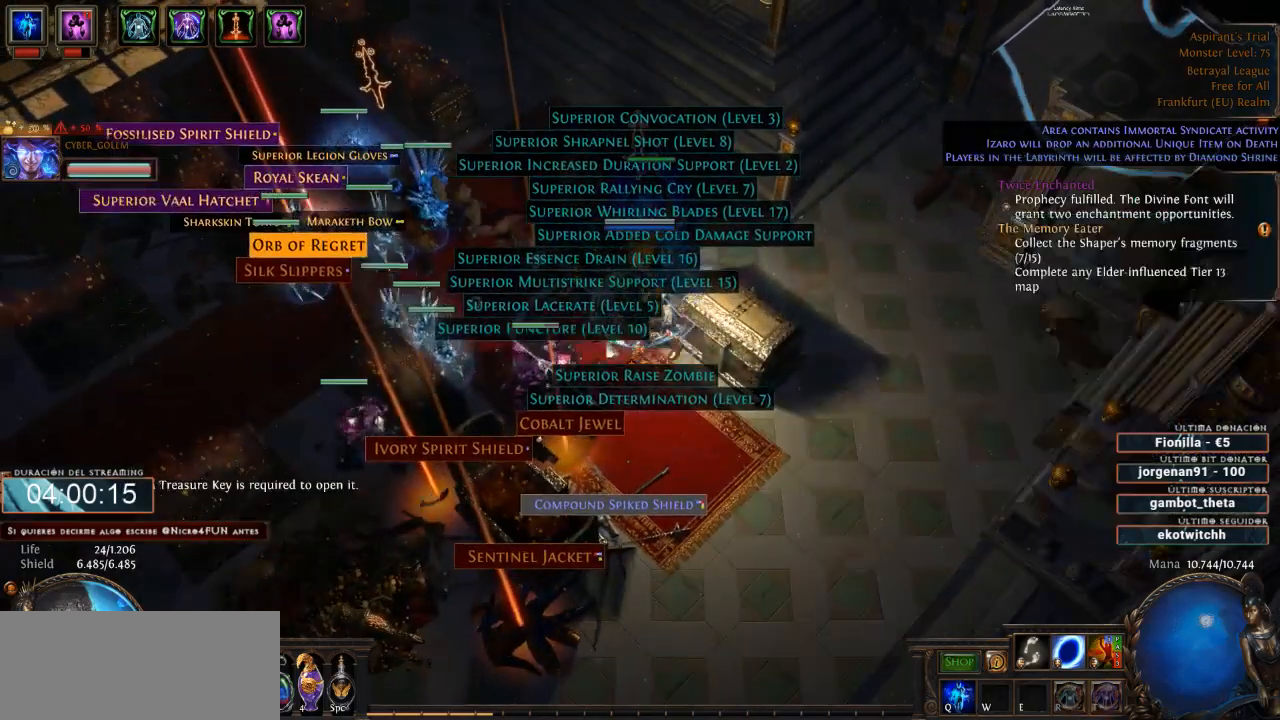
{"keys": ["d"], "mouse": [], "events": [[233, "mouse_left", "down"], [333, "mouse_left", "up"]]}
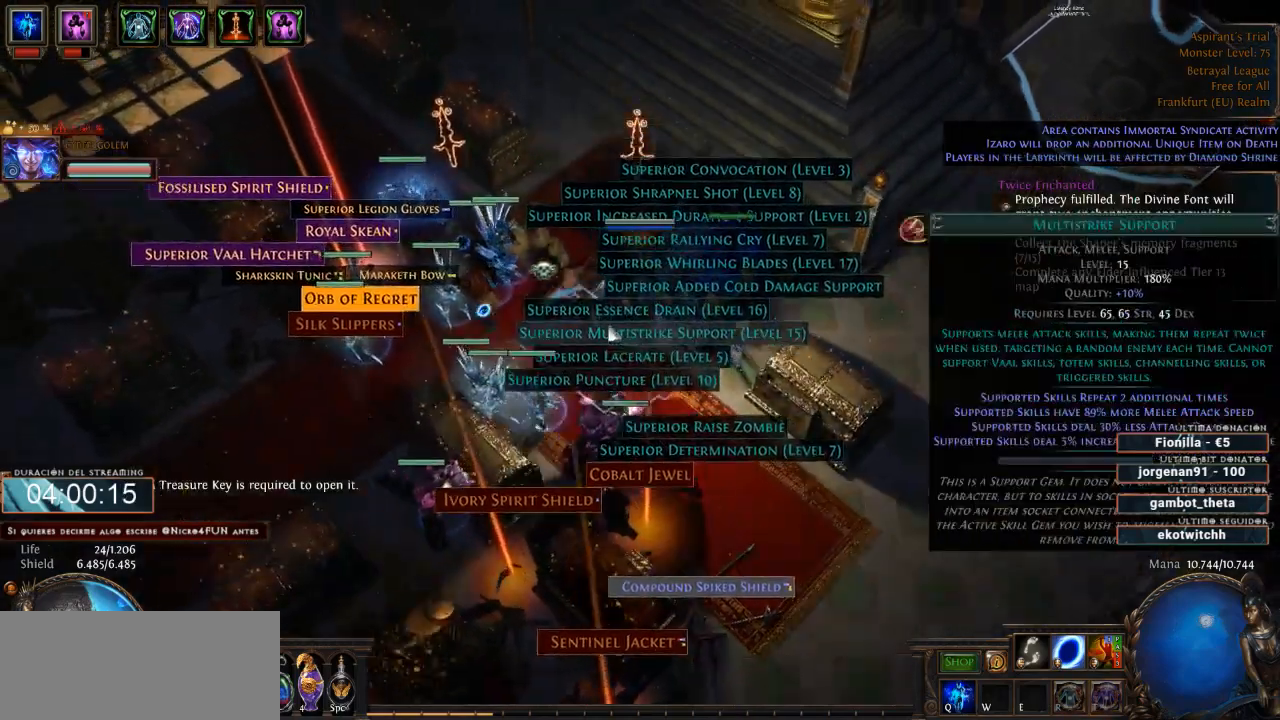
{"keys": ["d"], "mouse": [], "events": [[366, "mouse_left", "down"], [500, "mouse_left", "up"]]}
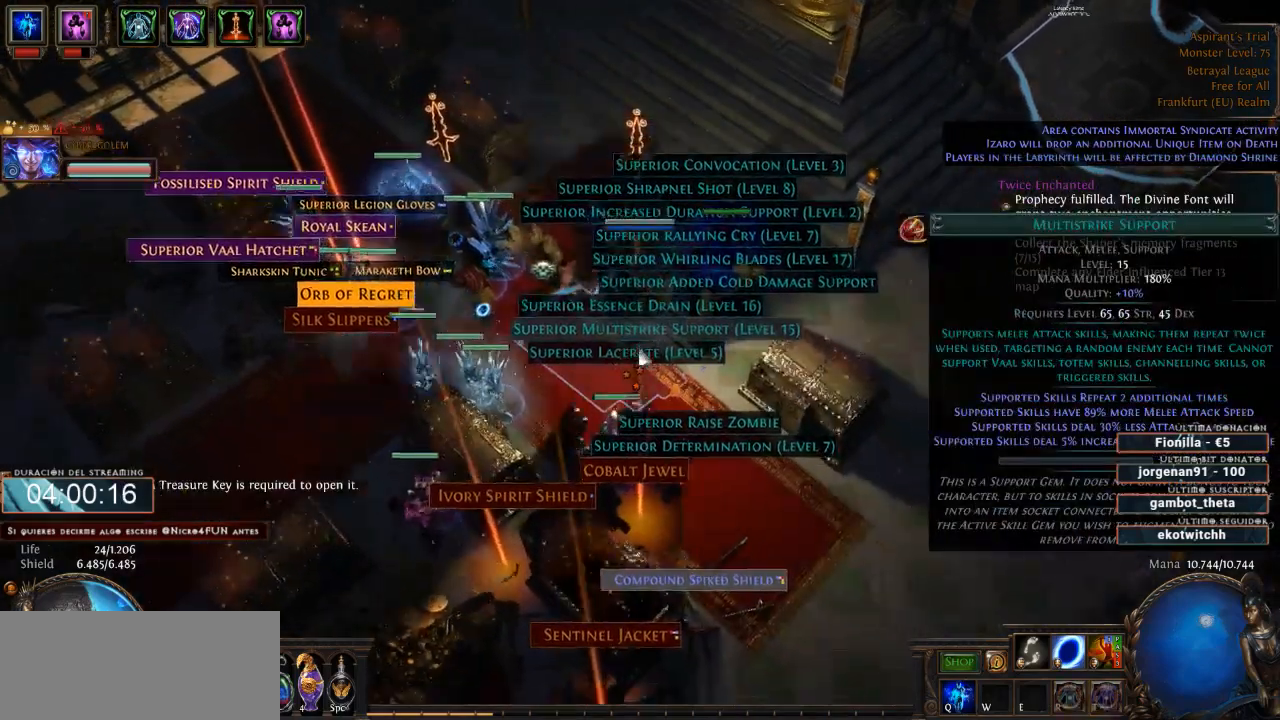
{"keys": ["d"], "mouse": [], "events": []}
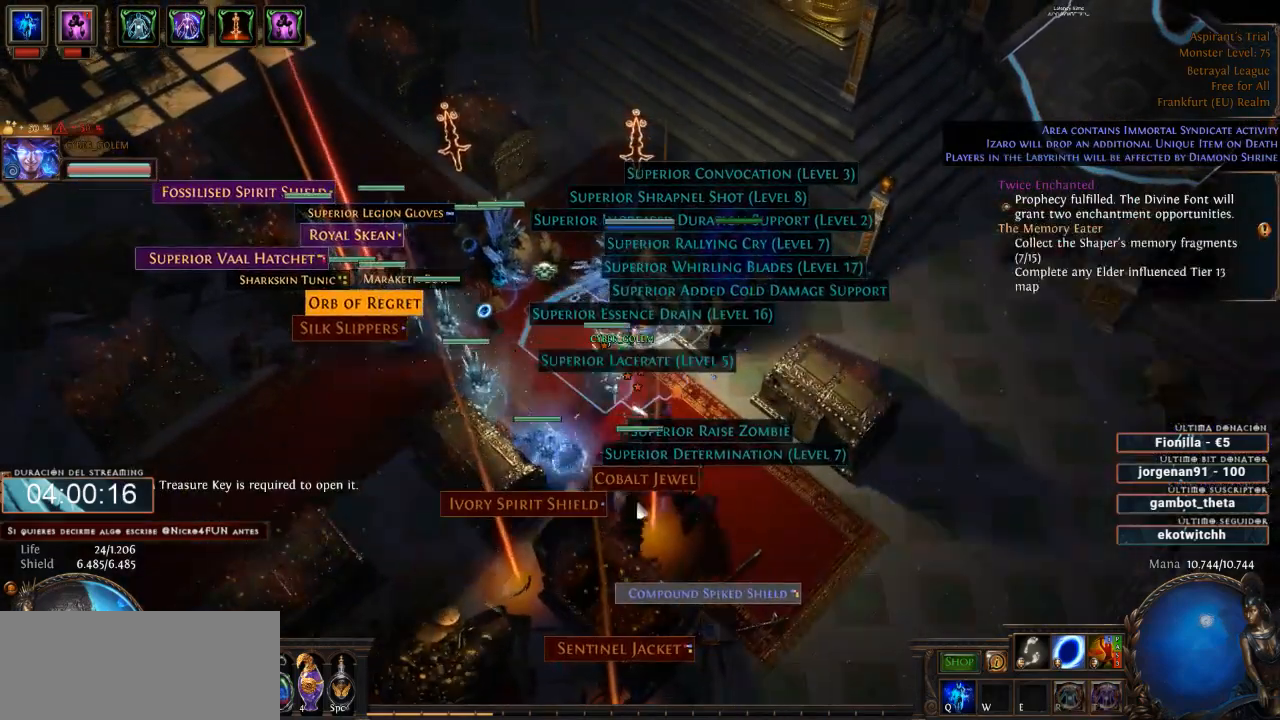
{"keys": ["d"], "mouse": [], "events": [[366, "mouse_left", "down"], [466, "mouse_left", "up"]]}
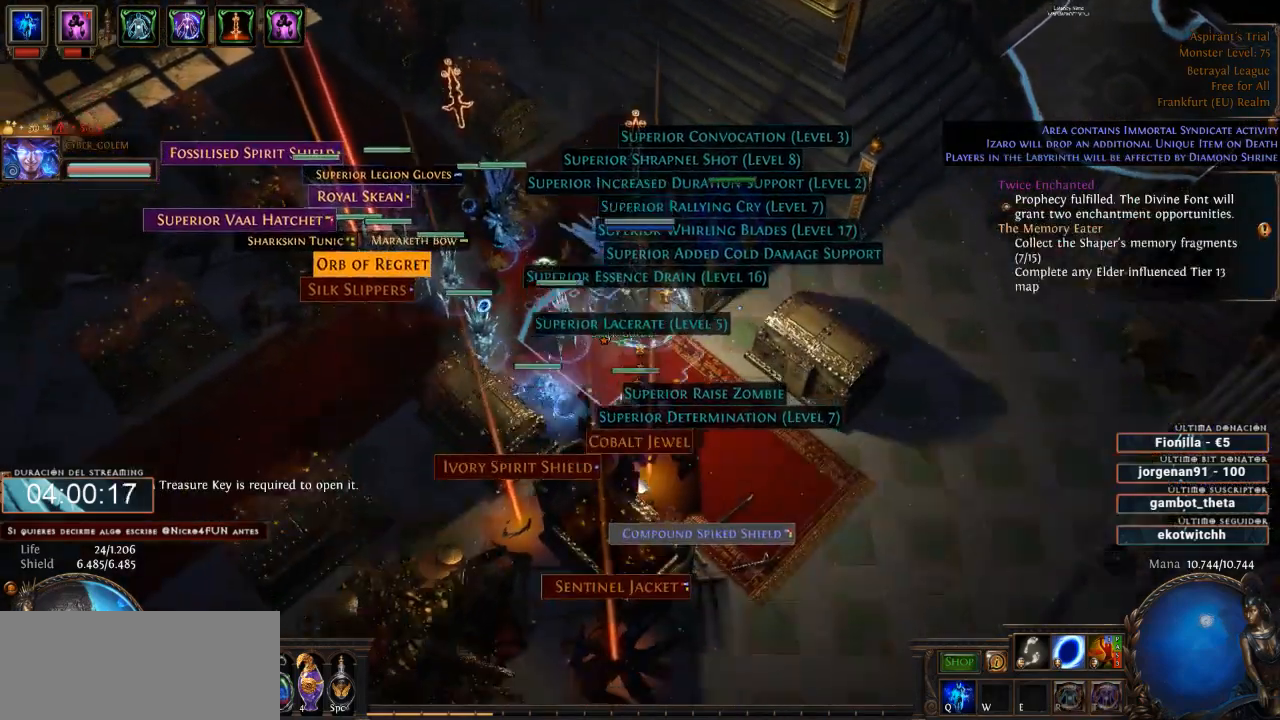
{"keys": ["d"], "mouse": [], "events": []}
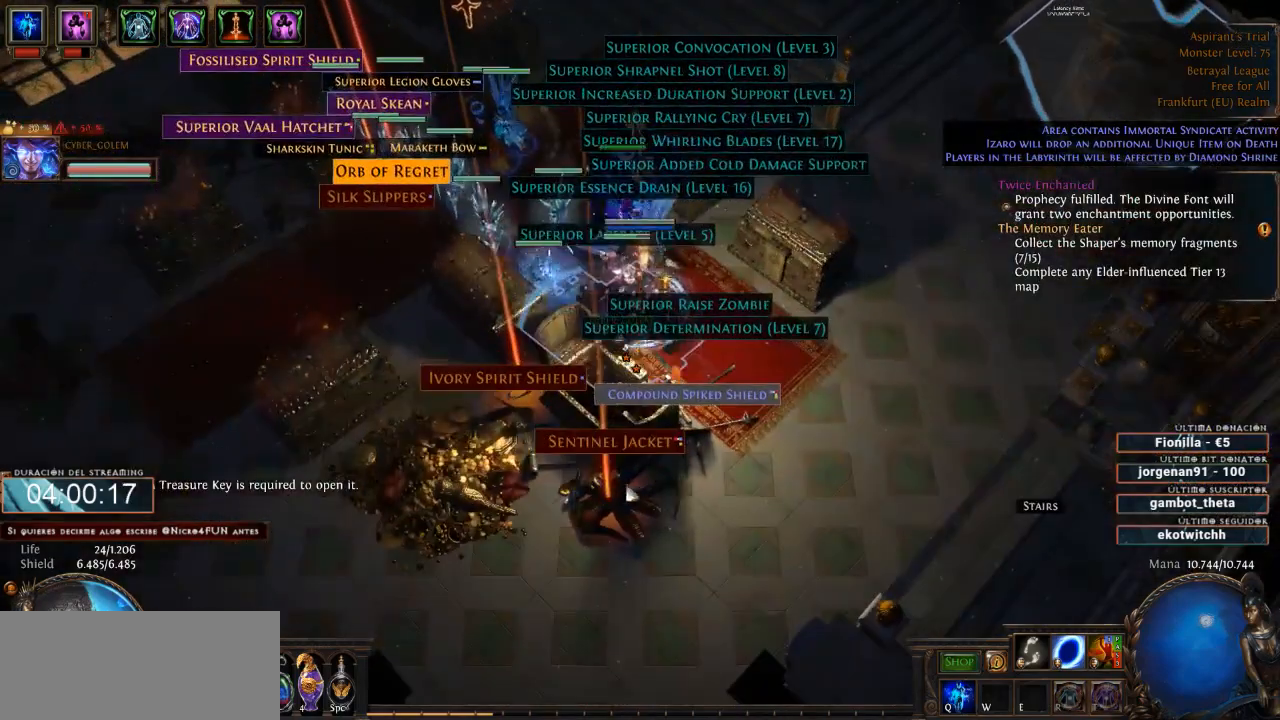
{"keys": ["d"], "mouse": [], "events": []}
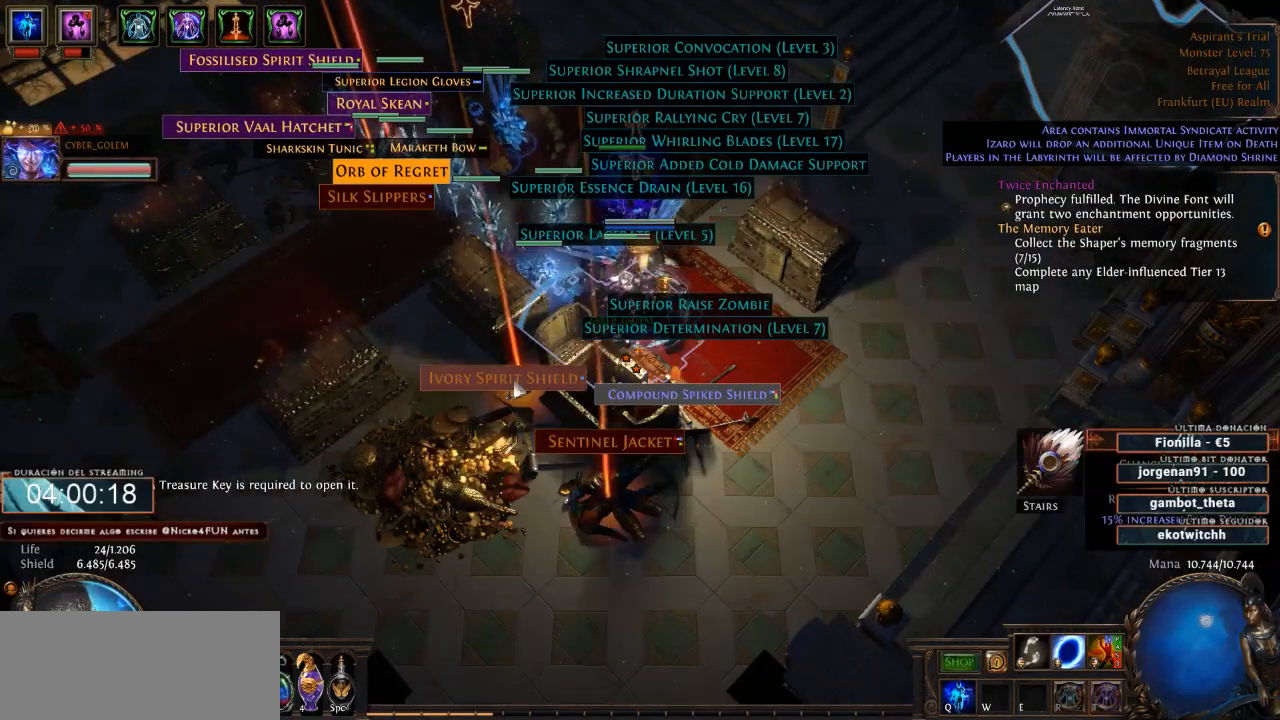
{"keys": ["d"], "mouse": [], "events": []}
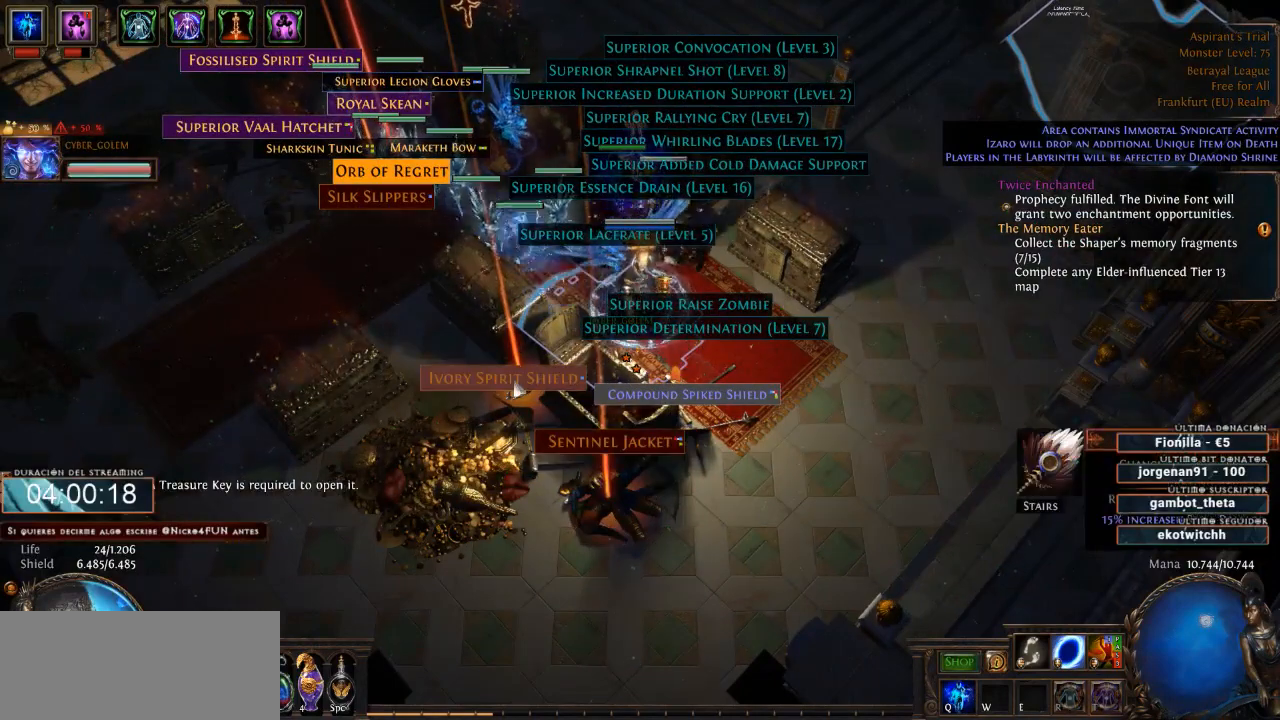
{"keys": ["d"], "mouse": [], "events": []}